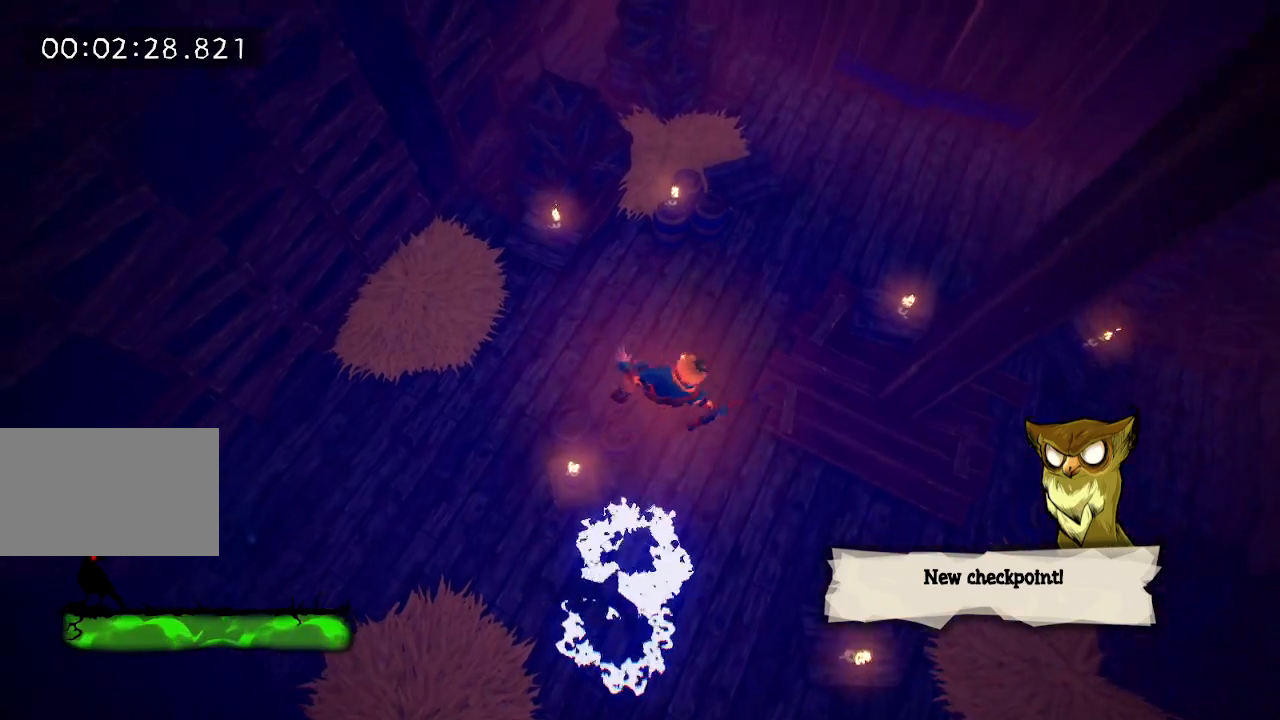
Gameplay with keyboard and mouse; each line is a JSON object with the keys and mouse buttons held at the frame after it. "events" lists presses ("down") and releases ("up") of "a", "d", "e", "f", "s", "space", "tab", "w", "mouse_left" and "mouse_right" between this image and that frame as [ms after this image, input, new state], when the widget could be followed in between. "mouse_left", "mouse_right" = the "left", "right" buttons of the "mouse" list. No other keys are recorded. Mouse movement is not recorded.
{"keys": ["a"], "mouse": [], "events": [[17, "w", "up"]]}
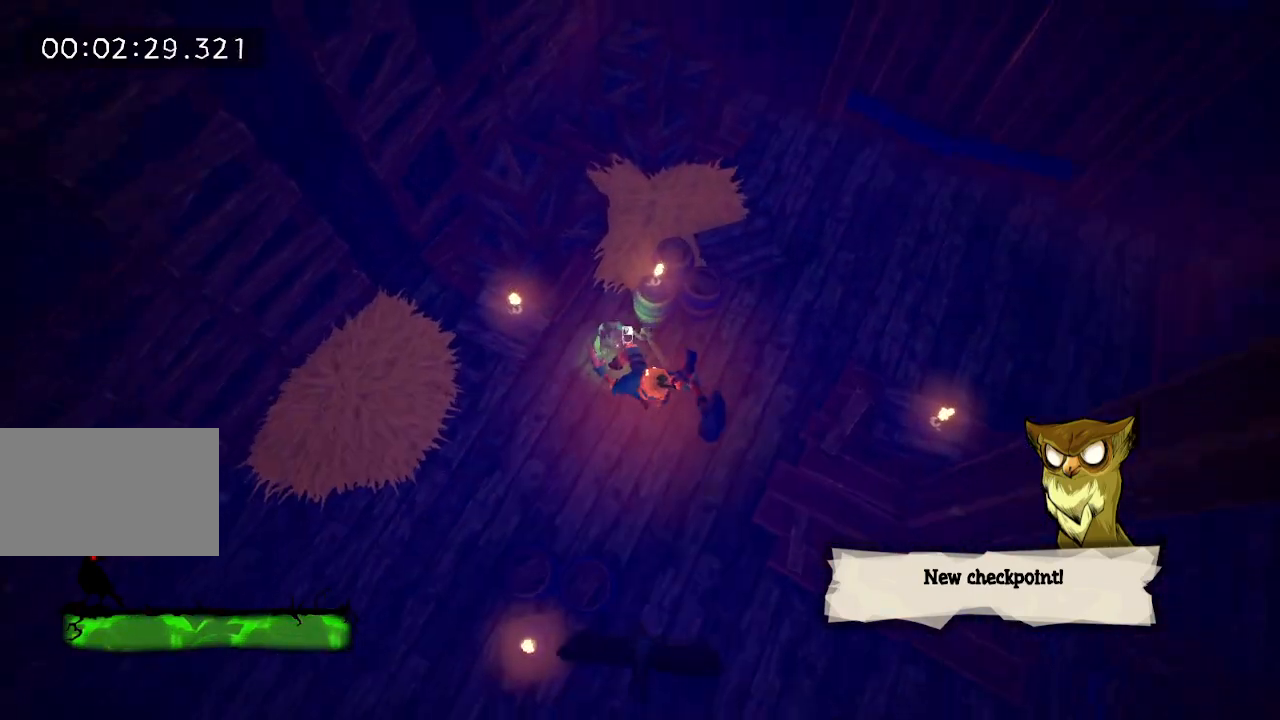
{"keys": ["a"], "mouse": [], "events": []}
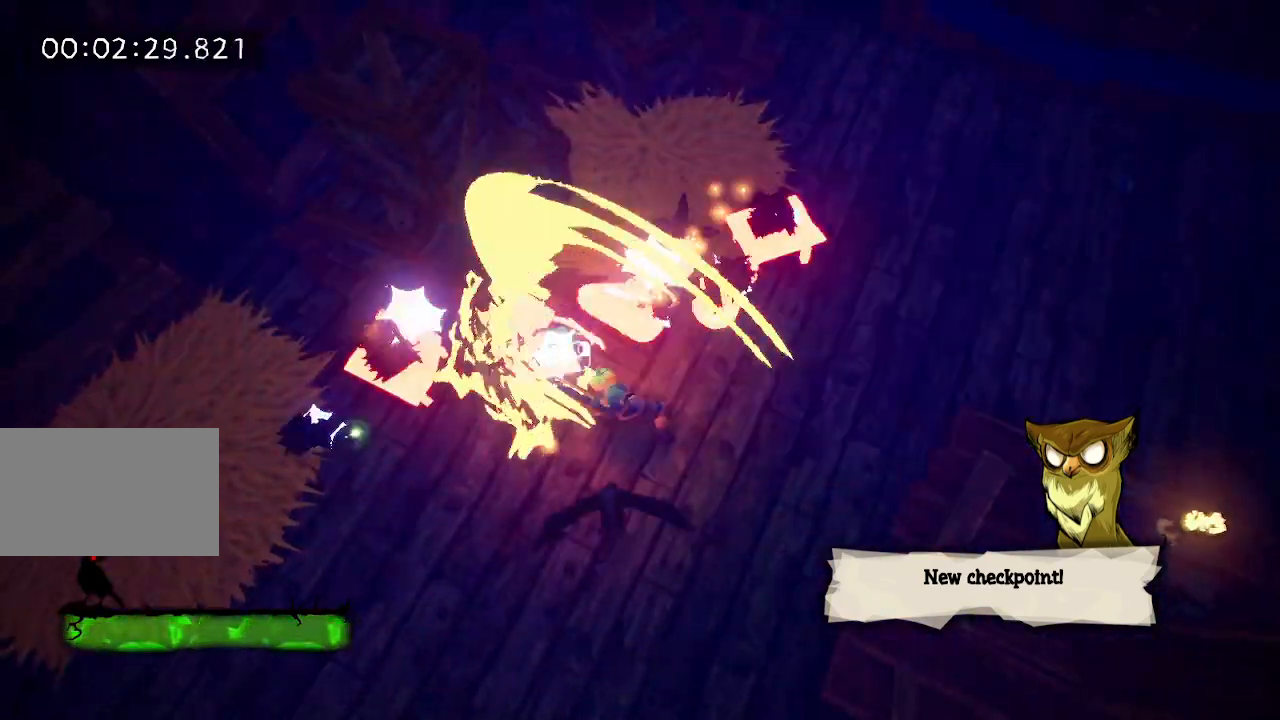
{"keys": [], "mouse": [], "events": [[83, "e", "down"], [183, "e", "up"], [217, "w", "down"], [417, "a", "up"], [417, "mouse_left", "down"], [467, "mouse_left", "up"], [467, "w", "up"]]}
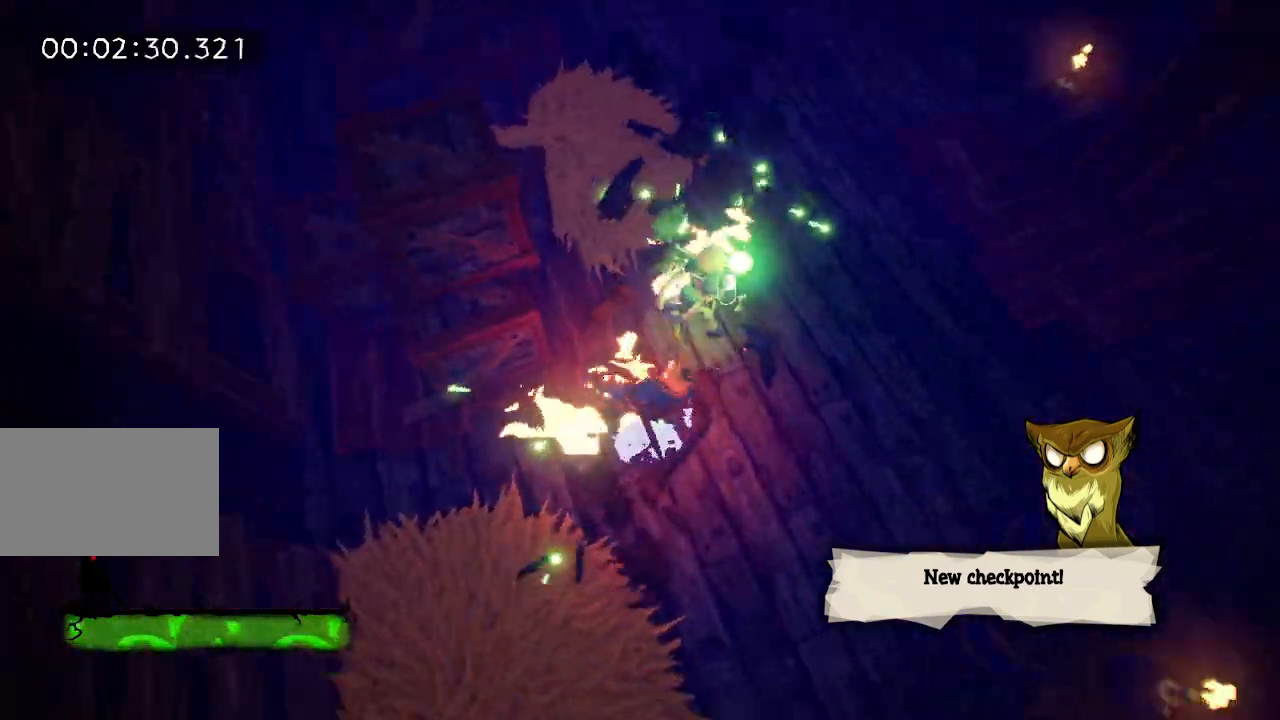
{"keys": ["e", "w"], "mouse": [], "events": [[50, "mouse_left", "down"], [100, "mouse_left", "up"], [150, "mouse_left", "down"], [300, "mouse_left", "up"], [383, "w", "down"], [433, "e", "down"]]}
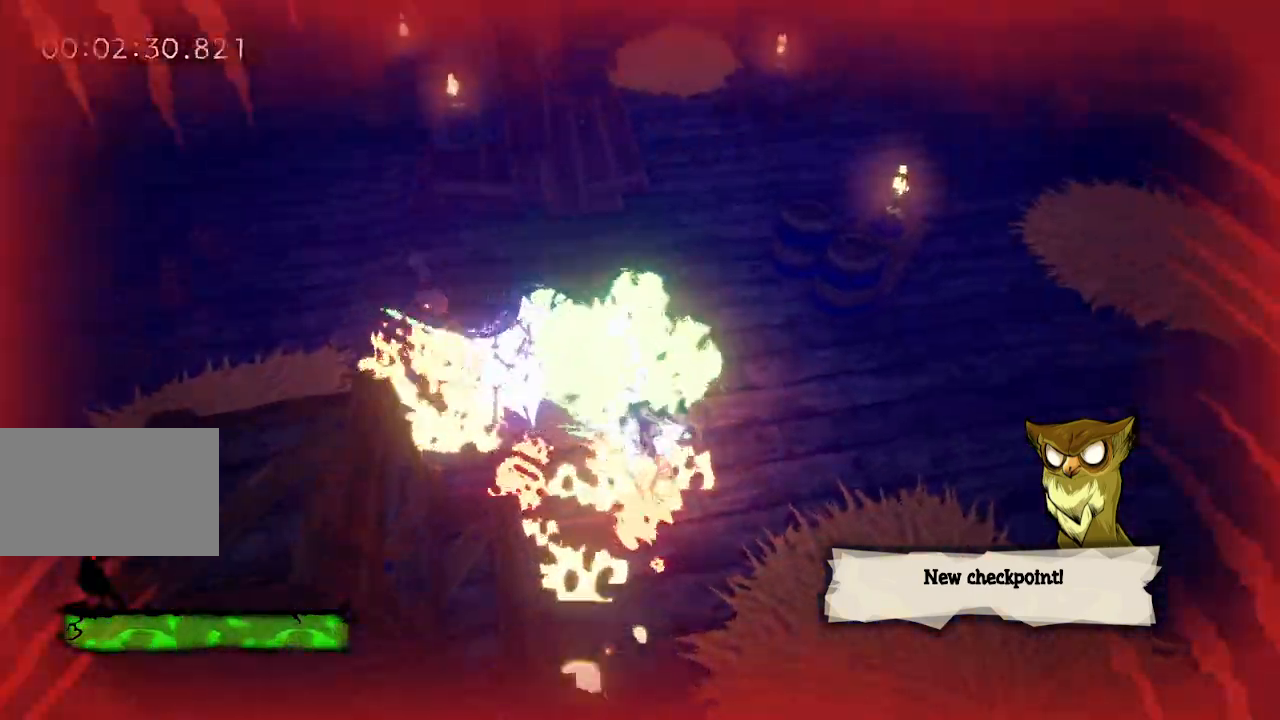
{"keys": ["w"], "mouse": [], "events": [[83, "e", "up"], [400, "space", "down"], [500, "space", "up"]]}
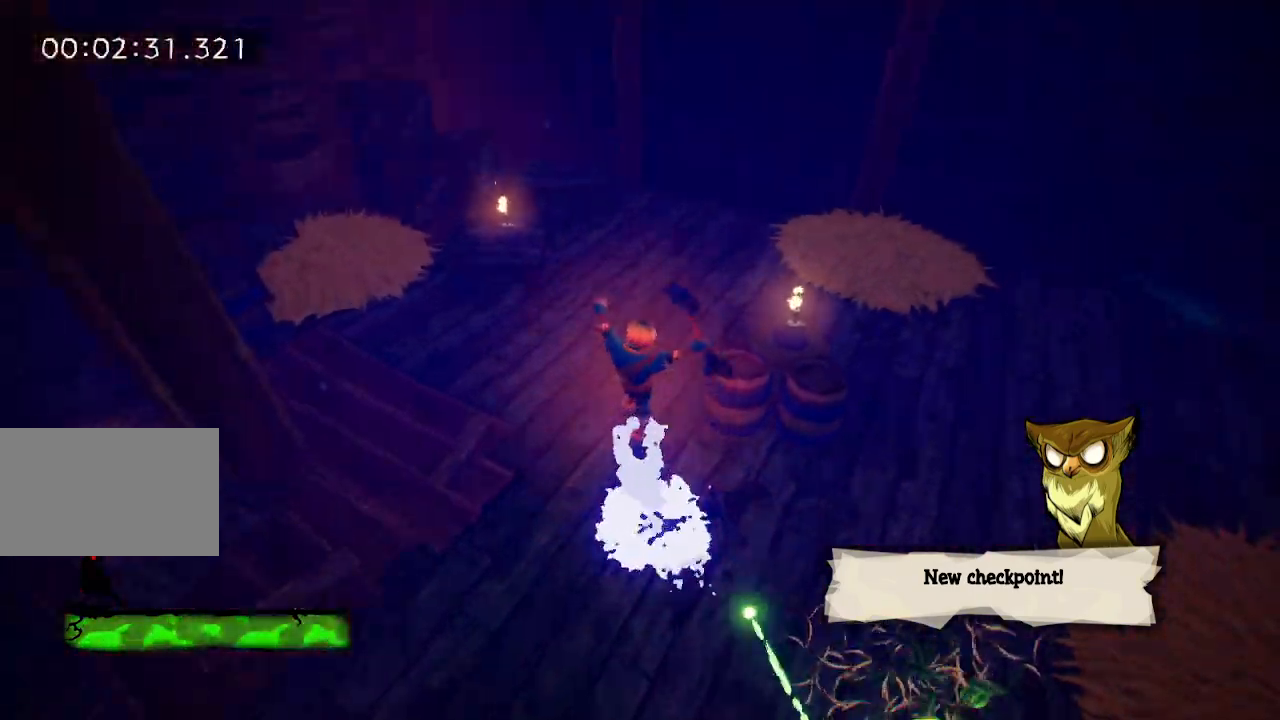
{"keys": ["w"], "mouse": ["left"], "events": [[283, "space", "down"], [367, "space", "up"], [450, "mouse_left", "down"]]}
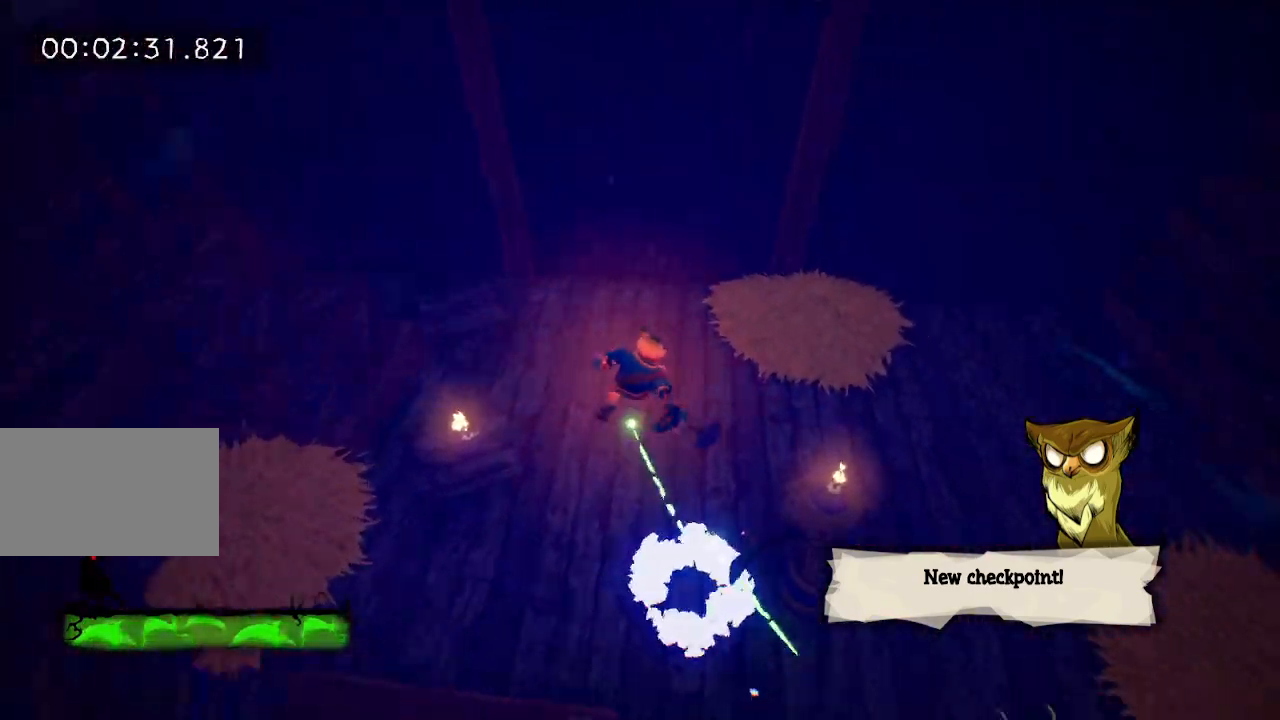
{"keys": ["w"], "mouse": [], "events": [[17, "mouse_left", "up"], [100, "d", "down"], [333, "d", "up"]]}
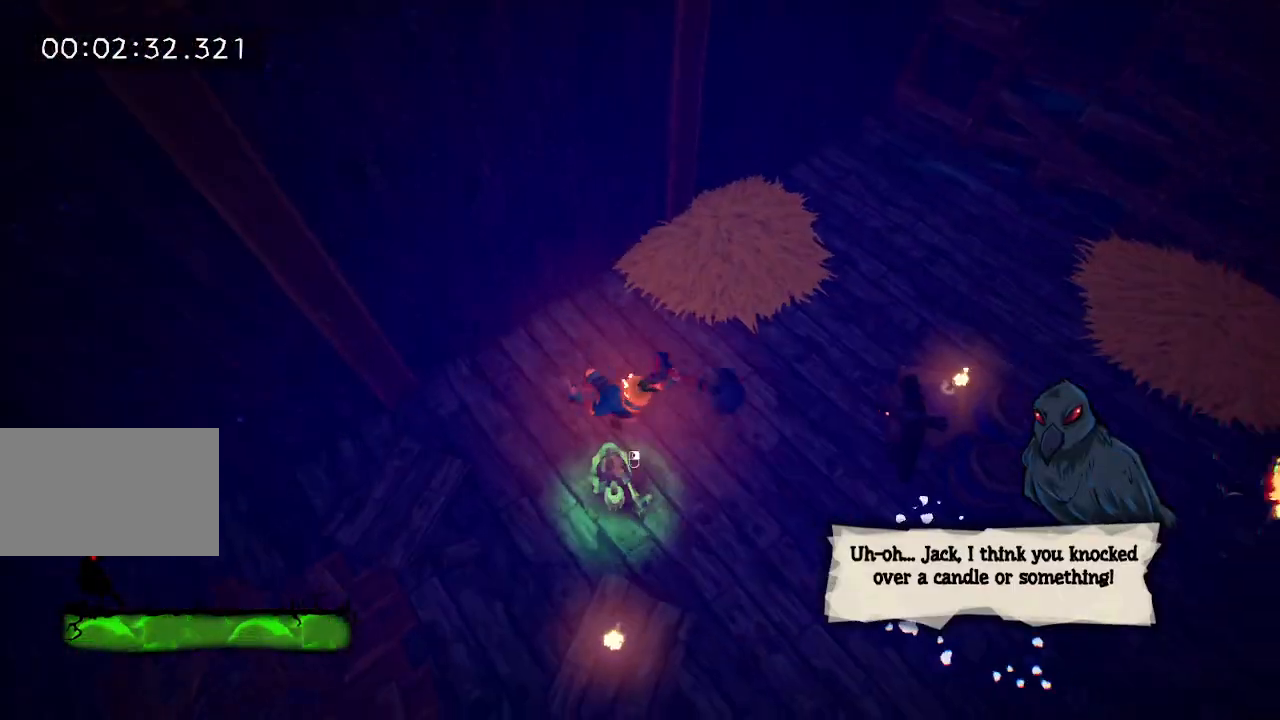
{"keys": ["w"], "mouse": [], "events": []}
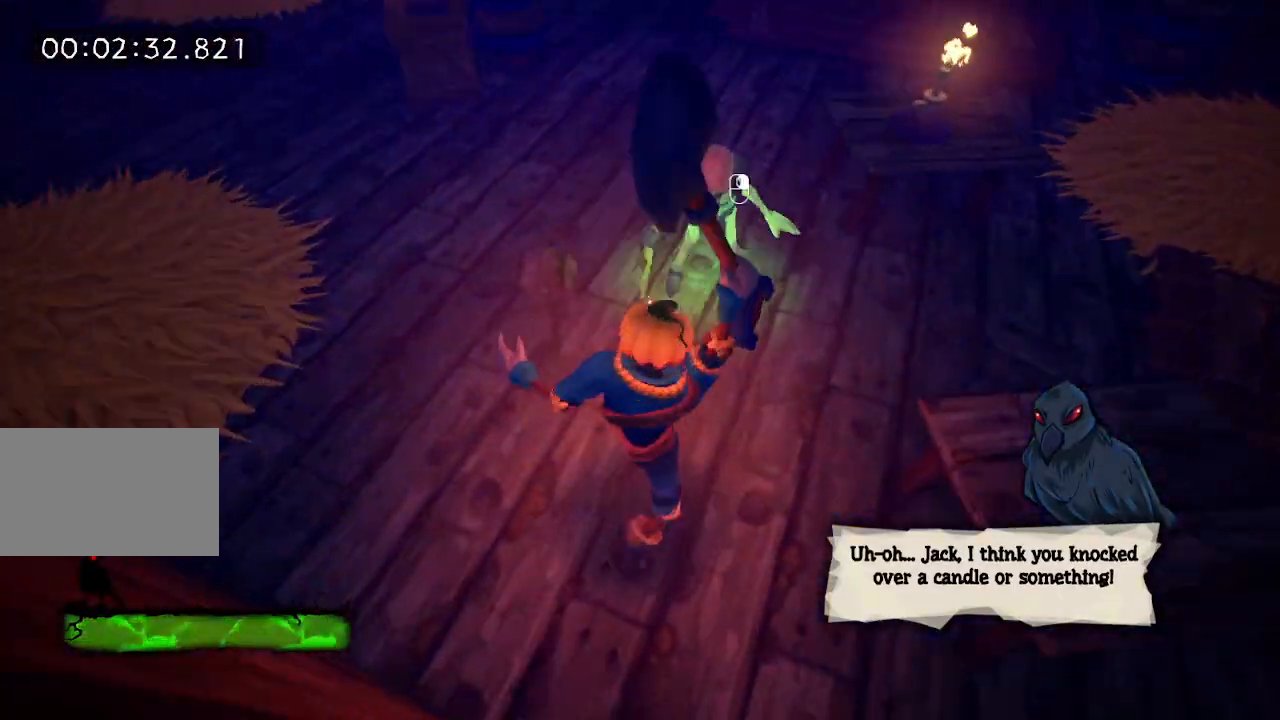
{"keys": ["w"], "mouse": ["left", "right"], "events": [[183, "e", "down"], [267, "e", "up"], [317, "mouse_left", "down"], [317, "mouse_right", "down"], [367, "mouse_left", "up"], [367, "mouse_right", "up"], [467, "mouse_left", "down"], [467, "mouse_right", "down"]]}
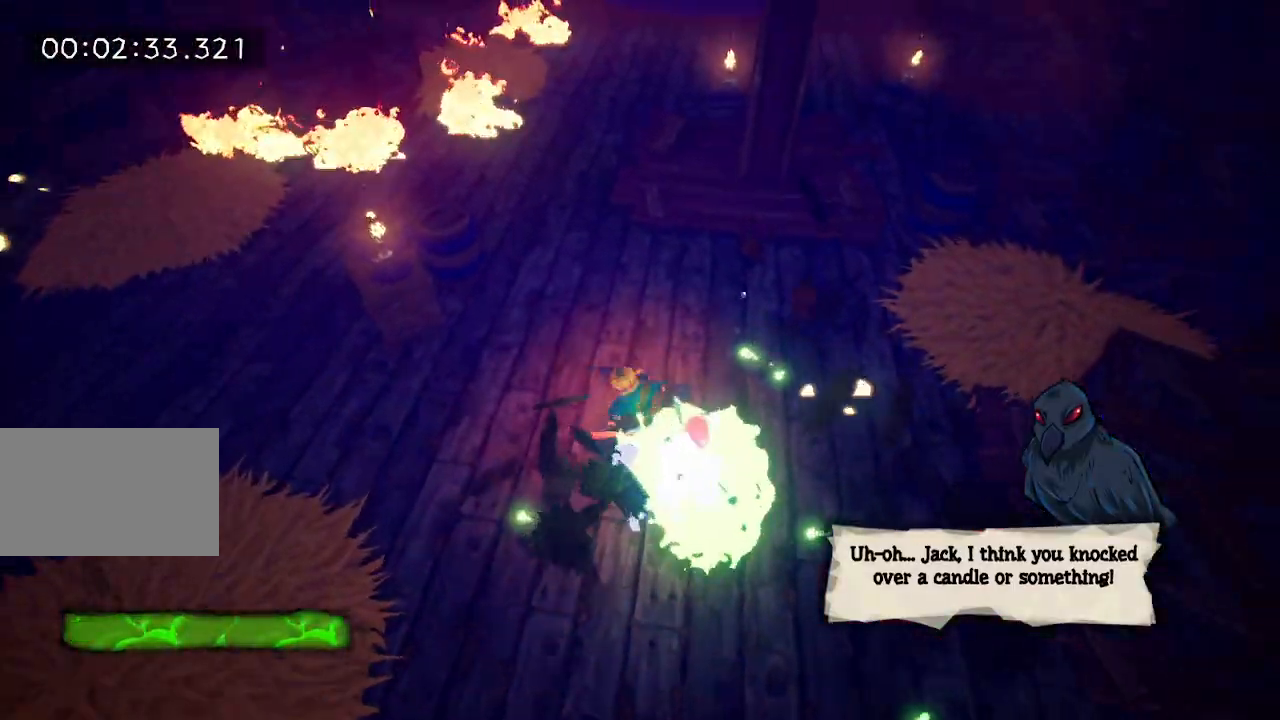
{"keys": [], "mouse": [], "events": [[17, "mouse_left", "up"], [17, "mouse_right", "up"], [17, "w", "up"], [117, "mouse_left", "down"], [200, "mouse_left", "up"], [233, "mouse_left", "down"], [333, "mouse_left", "up"]]}
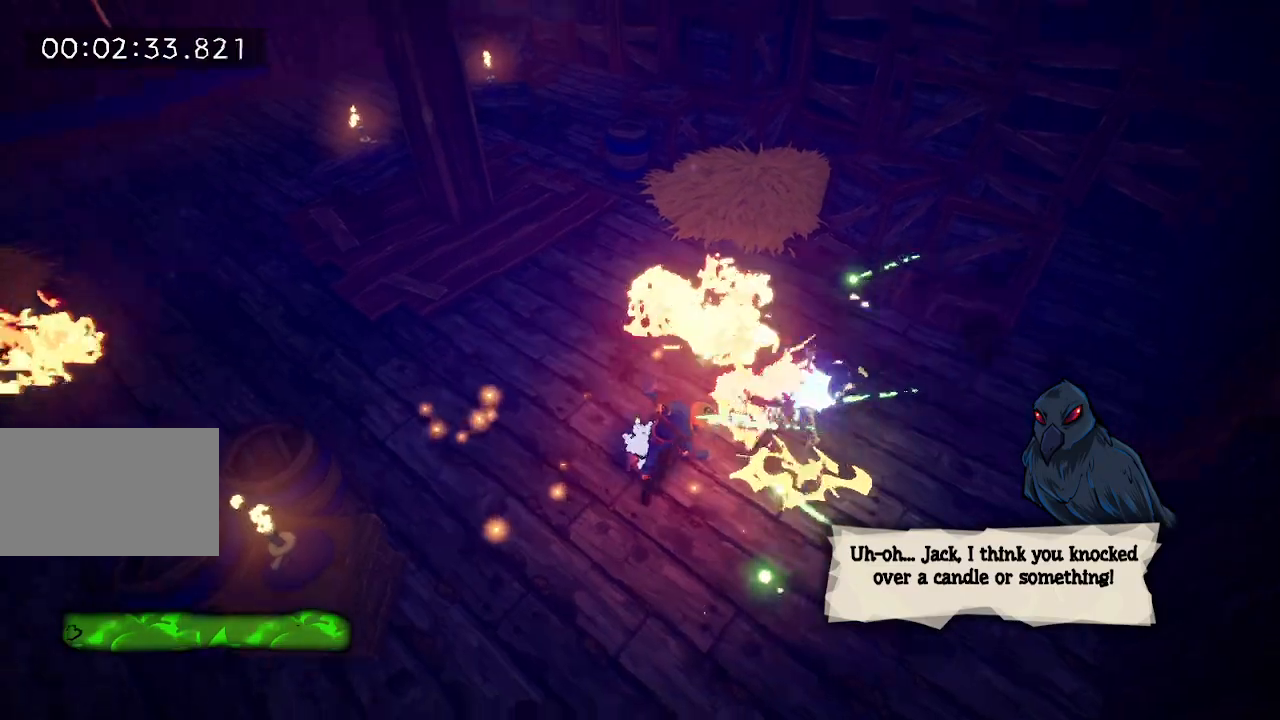
{"keys": ["w"], "mouse": [], "events": [[67, "w", "down"], [167, "e", "down"], [267, "e", "up"]]}
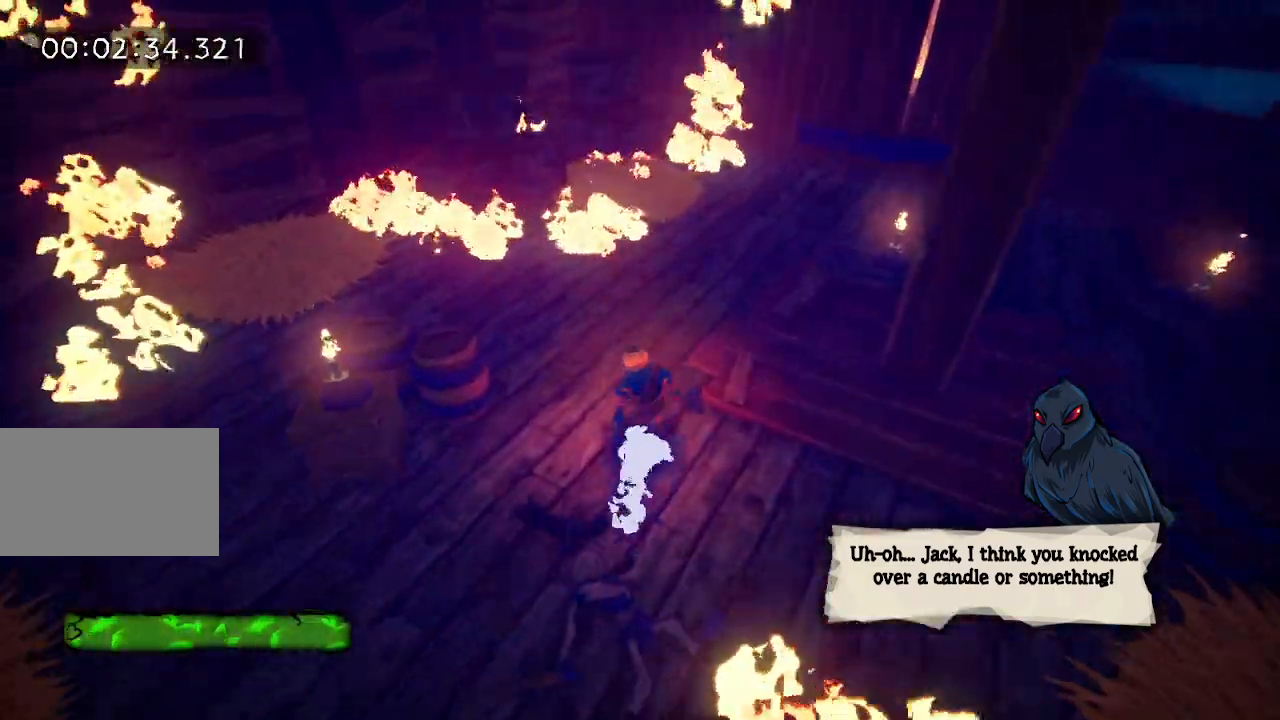
{"keys": ["w"], "mouse": [], "events": [[83, "space", "down"], [183, "space", "up"], [317, "space", "down"], [467, "space", "up"]]}
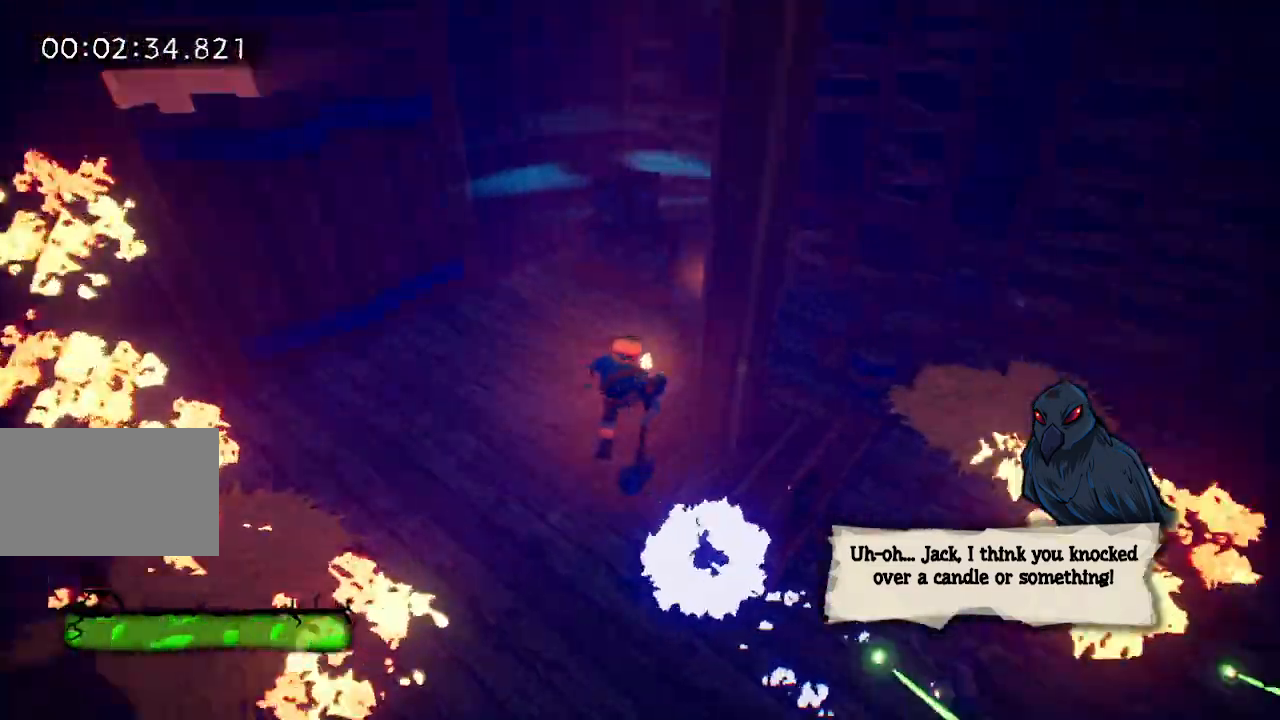
{"keys": ["w"], "mouse": [], "events": [[50, "mouse_left", "down"], [150, "mouse_left", "up"], [233, "mouse_left", "down"], [283, "mouse_left", "up"], [383, "mouse_left", "down"], [467, "mouse_left", "up"]]}
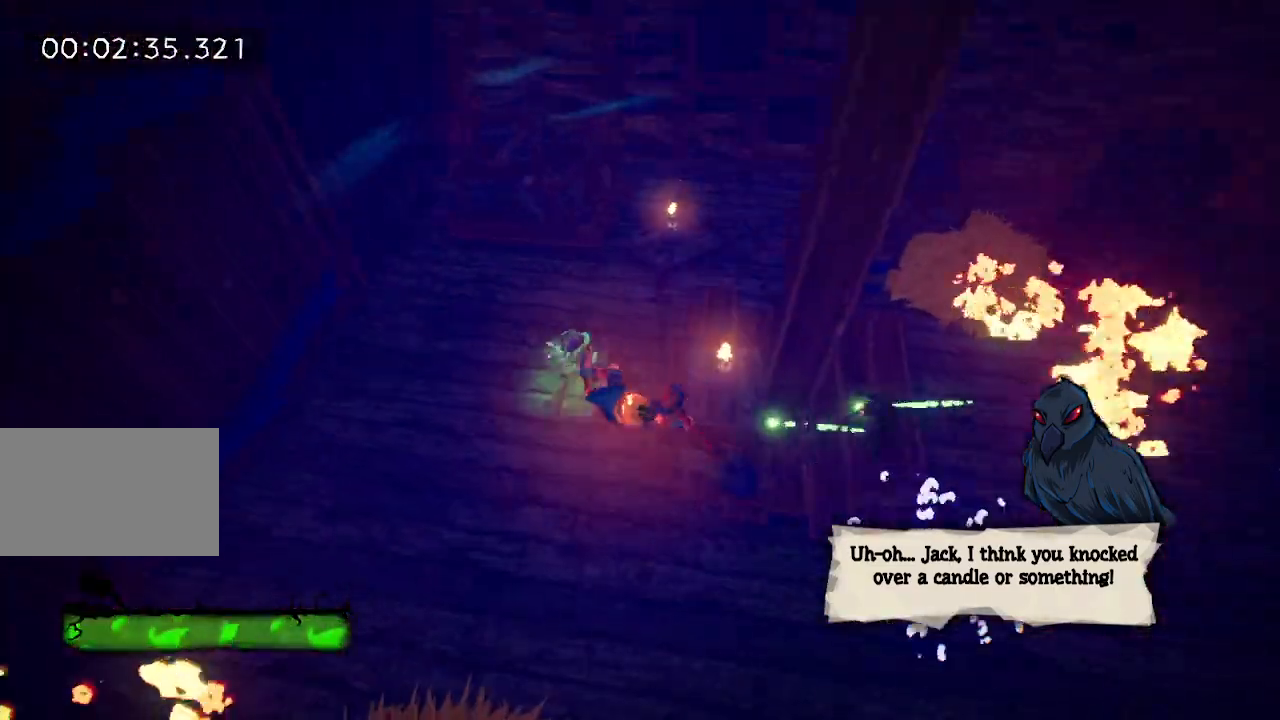
{"keys": ["e", "w"], "mouse": [], "events": [[450, "e", "down"]]}
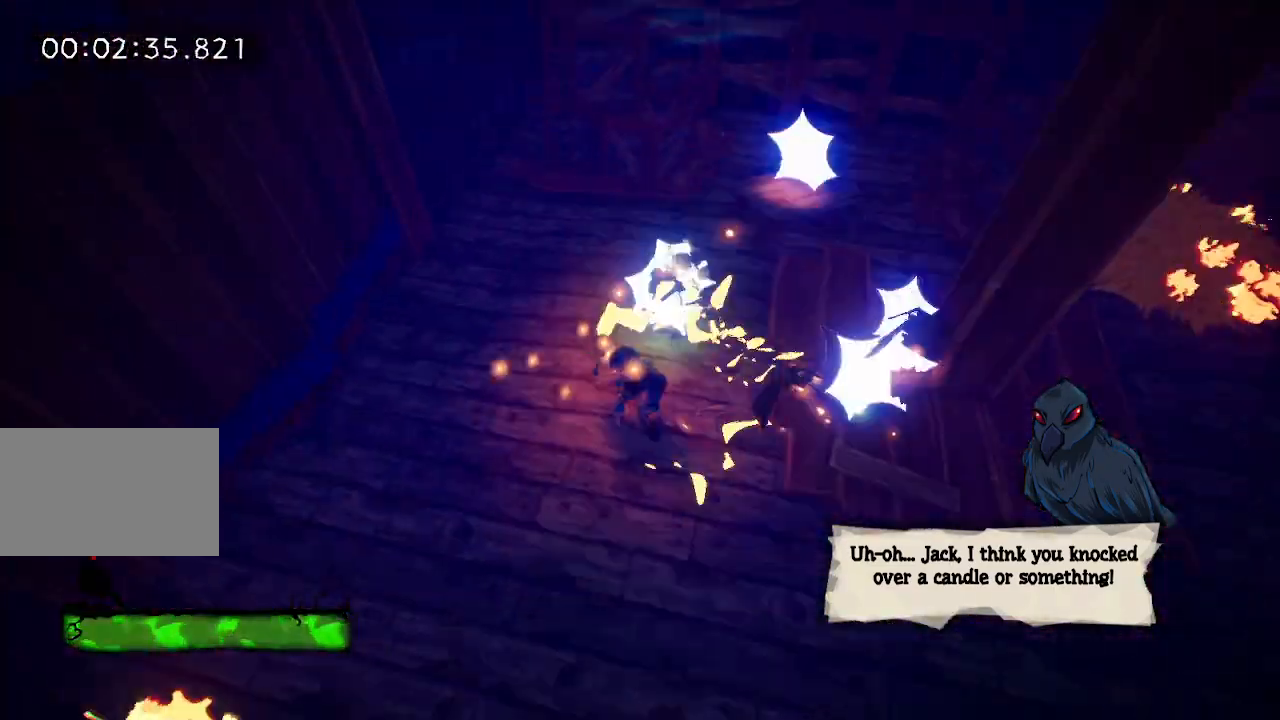
{"keys": [], "mouse": ["left", "right"], "events": [[33, "e", "up"], [83, "e", "down"], [183, "e", "up"], [283, "mouse_left", "down"], [283, "mouse_right", "down"], [317, "mouse_left", "up"], [317, "mouse_right", "up"], [317, "w", "up"], [417, "mouse_left", "down"], [417, "mouse_right", "down"], [467, "mouse_left", "up"], [467, "mouse_right", "up"], [500, "mouse_left", "down"], [500, "mouse_right", "down"]]}
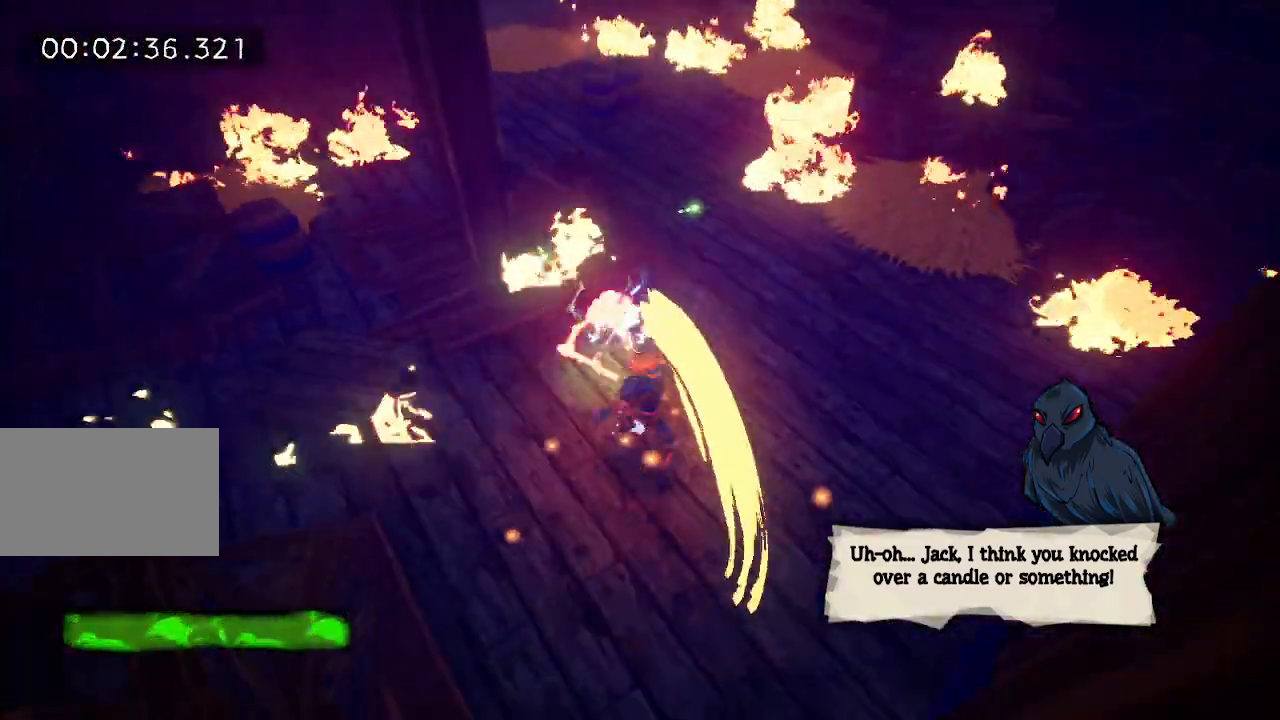
{"keys": ["a", "e", "w"], "mouse": [], "events": [[100, "mouse_left", "up"], [100, "mouse_right", "up"], [150, "mouse_left", "down"], [150, "mouse_right", "down"], [250, "mouse_left", "up"], [250, "mouse_right", "up"], [300, "mouse_left", "down"], [300, "mouse_right", "down"], [383, "a", "down"], [383, "e", "down"], [383, "mouse_left", "up"], [383, "mouse_right", "up"], [383, "w", "down"]]}
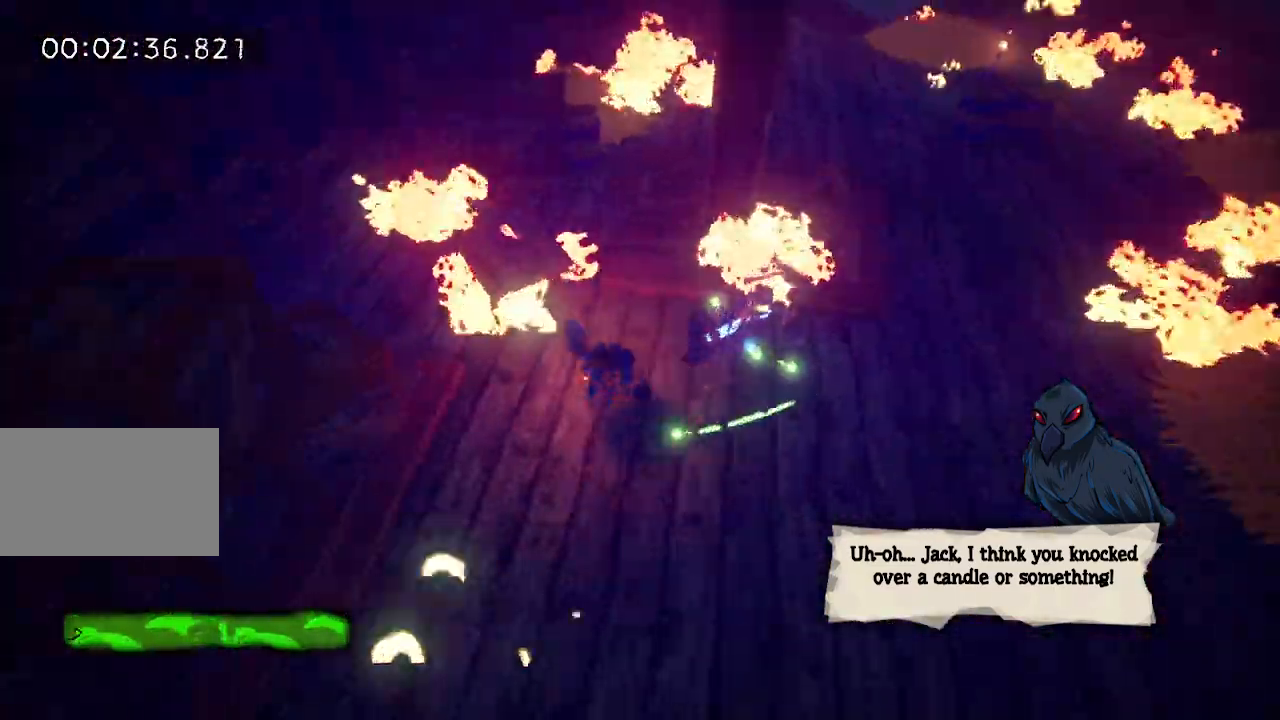
{"keys": ["space", "w"], "mouse": [], "events": [[33, "e", "up"], [83, "a", "up"], [267, "space", "down"], [350, "space", "up"], [450, "space", "down"]]}
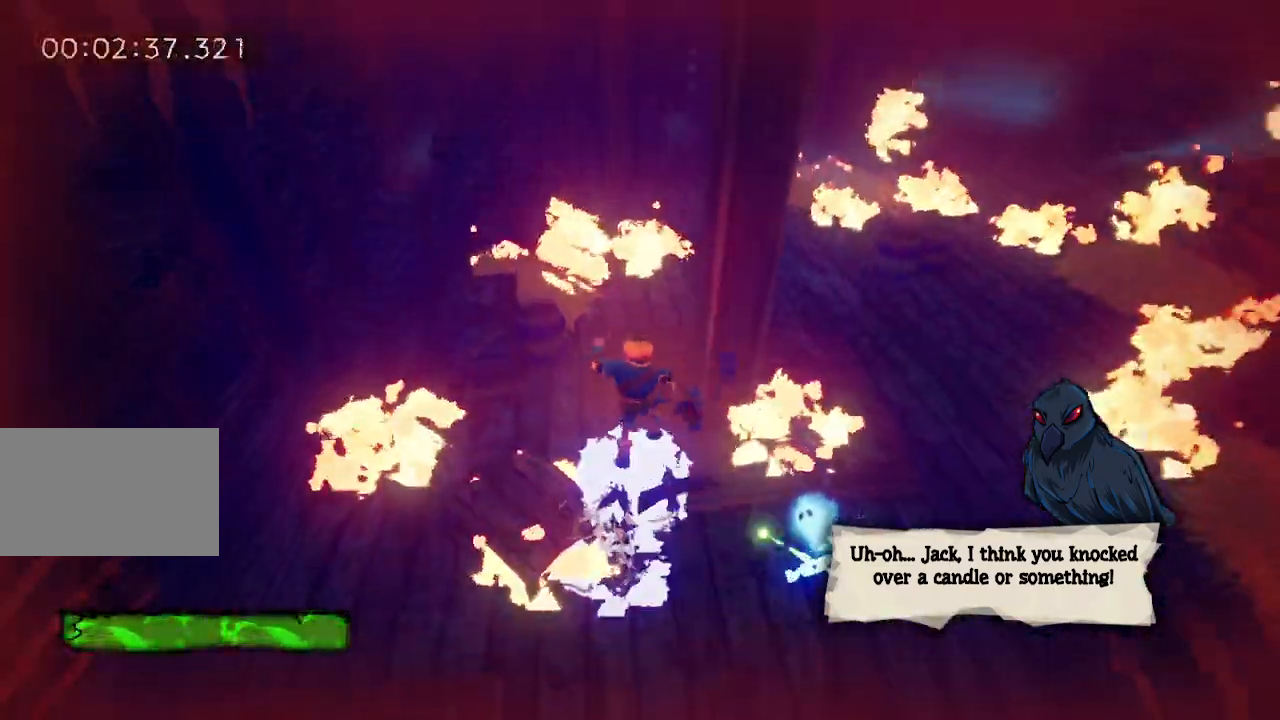
{"keys": ["w"], "mouse": [], "events": [[33, "space", "up"], [267, "mouse_left", "down"], [317, "mouse_left", "up"], [417, "mouse_left", "down"], [467, "mouse_left", "up"]]}
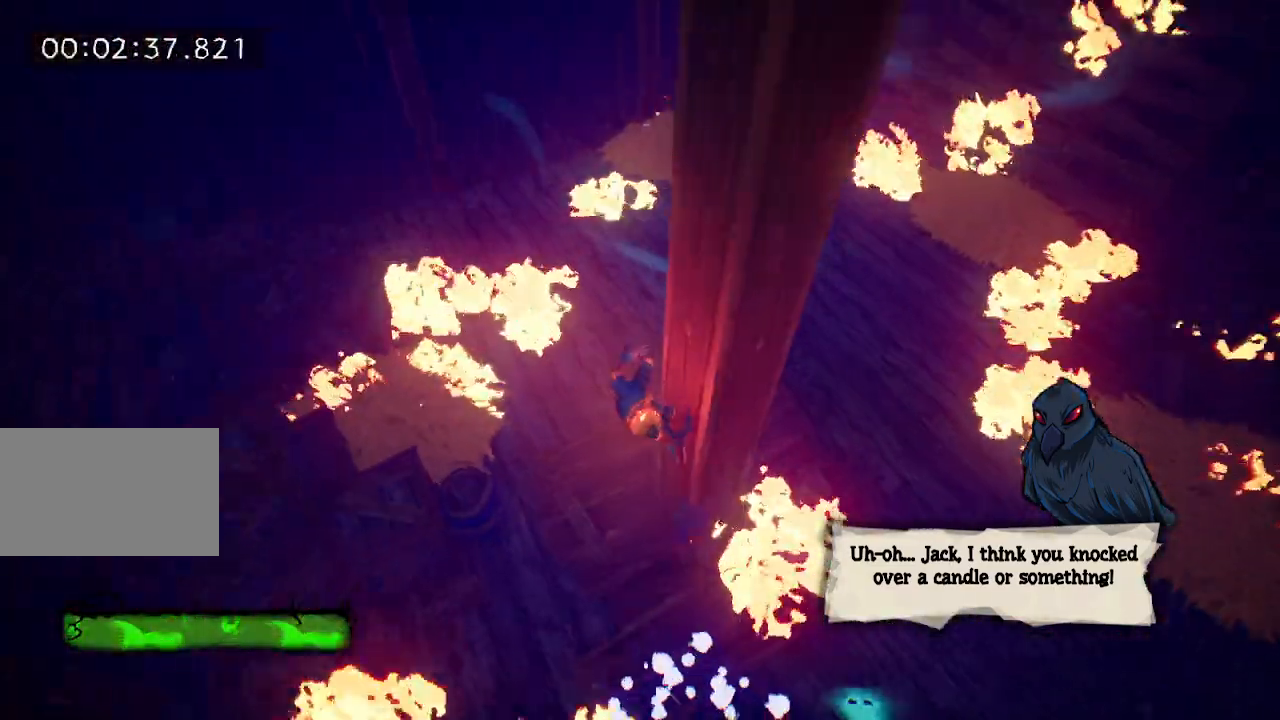
{"keys": ["w"], "mouse": [], "events": [[67, "mouse_left", "down"], [150, "mouse_left", "up"], [200, "mouse_left", "down"], [300, "mouse_left", "up"], [333, "mouse_left", "down"], [467, "mouse_left", "up"]]}
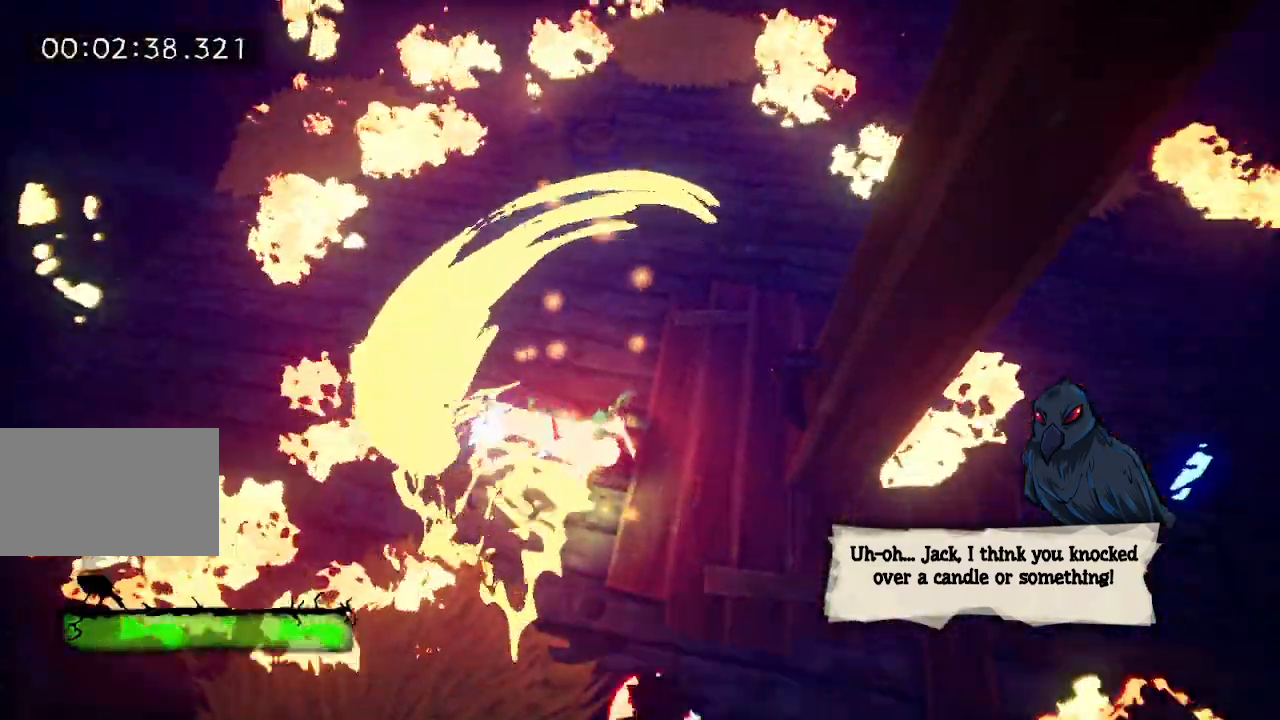
{"keys": [], "mouse": [], "events": [[217, "a", "down"], [217, "e", "down"], [317, "e", "up"], [367, "w", "up"], [400, "a", "up"], [450, "mouse_left", "down"], [450, "mouse_right", "down"], [500, "mouse_left", "up"], [500, "mouse_right", "up"]]}
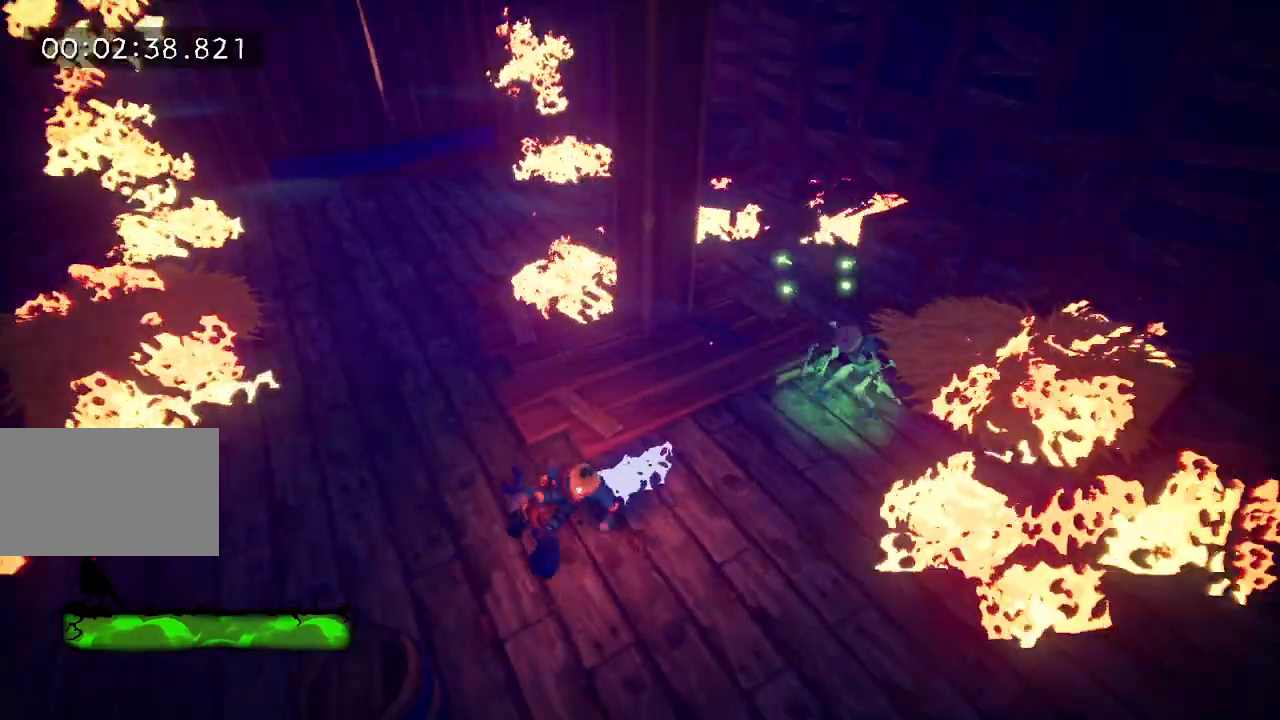
{"keys": [], "mouse": ["left", "right"], "events": [[50, "mouse_left", "down"], [100, "mouse_right", "down"], [133, "mouse_left", "up"], [133, "mouse_right", "up"], [233, "mouse_left", "down"], [233, "mouse_right", "down"], [267, "mouse_left", "up"], [267, "mouse_right", "up"], [317, "mouse_left", "down"], [317, "mouse_right", "down"], [417, "mouse_left", "up"], [417, "mouse_right", "up"], [500, "mouse_left", "down"], [500, "mouse_right", "down"]]}
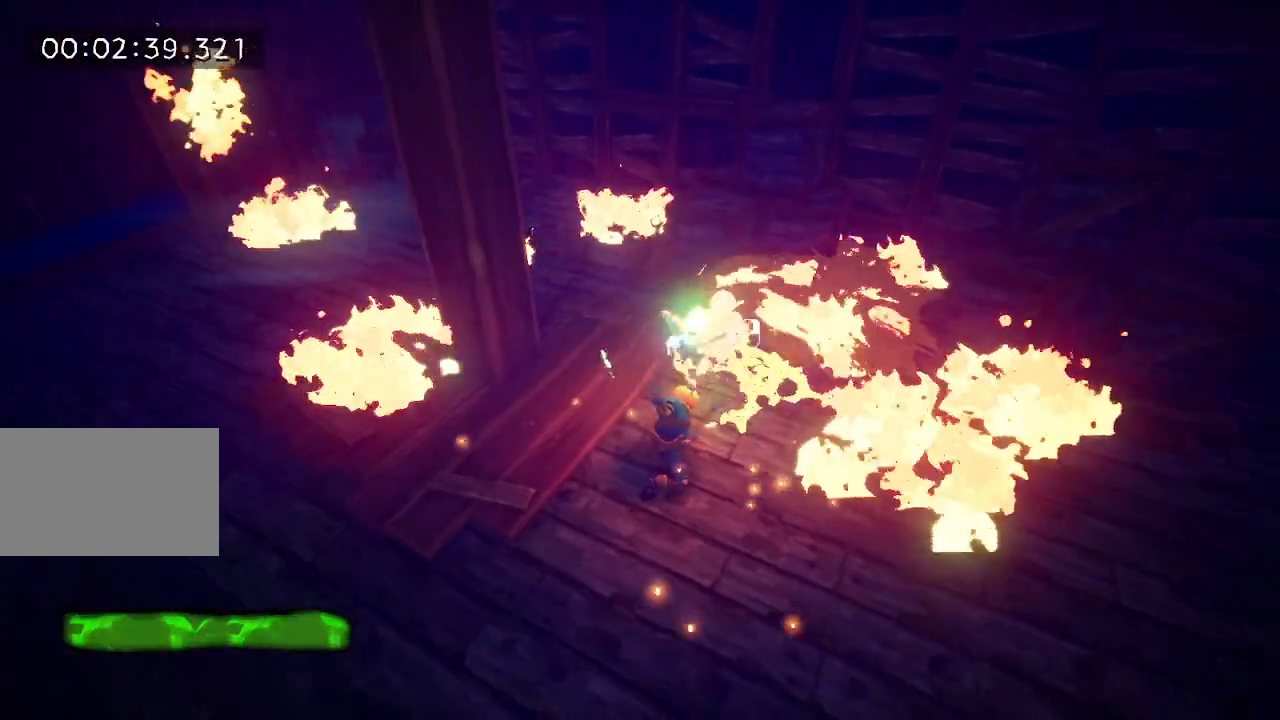
{"keys": [], "mouse": ["left"], "events": [[50, "mouse_right", "up"], [100, "mouse_left", "up"], [150, "mouse_left", "down"], [150, "w", "down"], [200, "e", "down"], [200, "mouse_left", "up"], [283, "e", "up"], [383, "w", "up"], [483, "mouse_left", "down"]]}
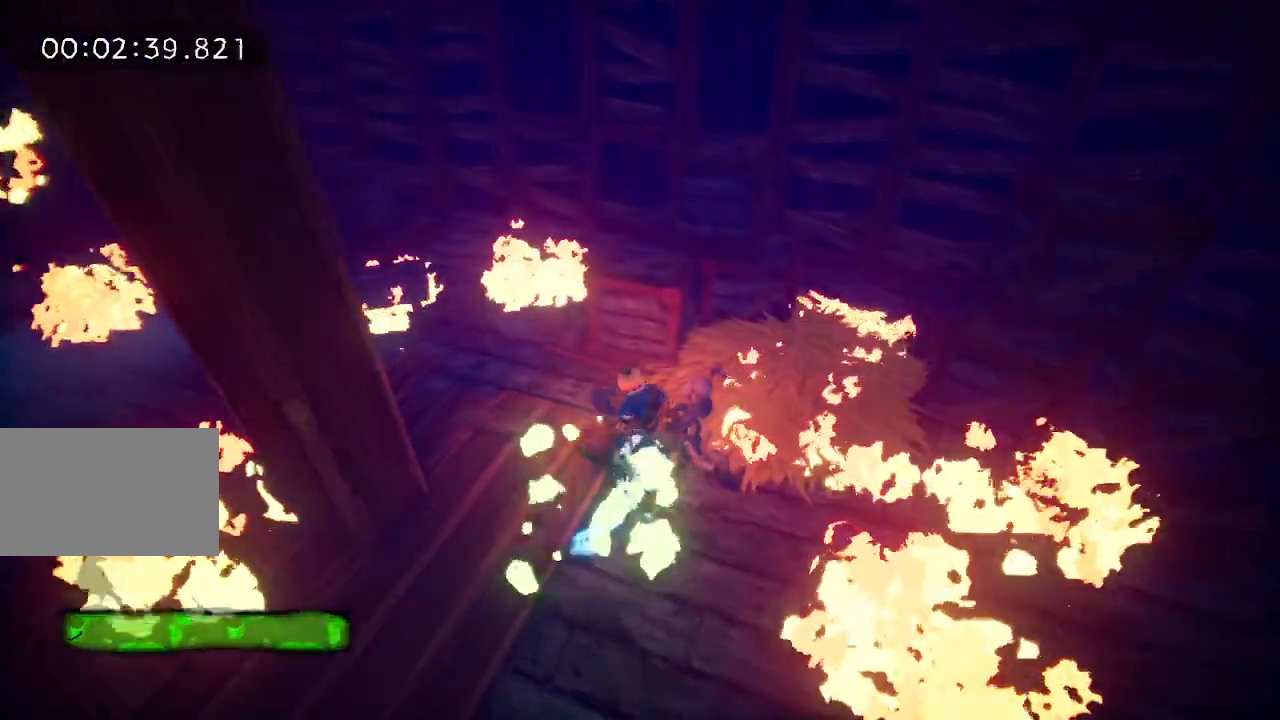
{"keys": [], "mouse": [], "events": [[33, "mouse_left", "up"], [117, "mouse_left", "down"], [217, "mouse_left", "up"], [267, "mouse_left", "down"], [367, "mouse_left", "up"]]}
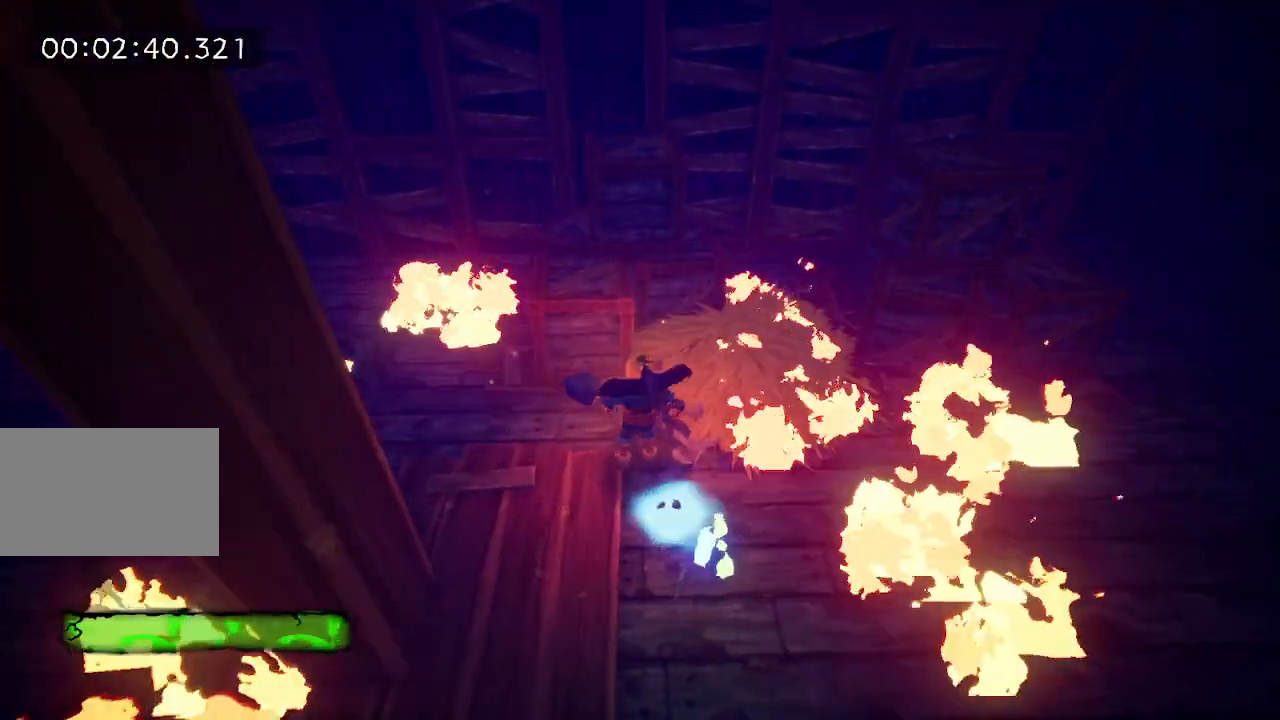
{"keys": ["d"], "mouse": [], "events": [[483, "d", "down"]]}
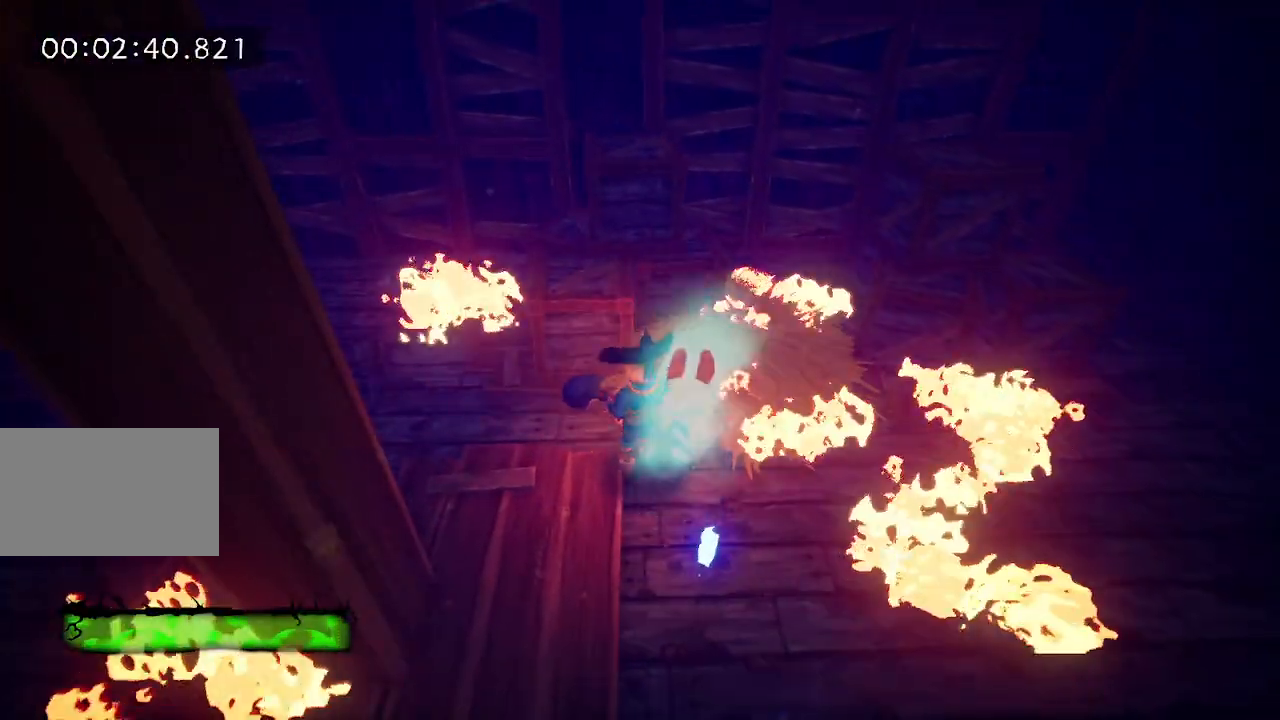
{"keys": [], "mouse": [], "events": [[300, "d", "up"]]}